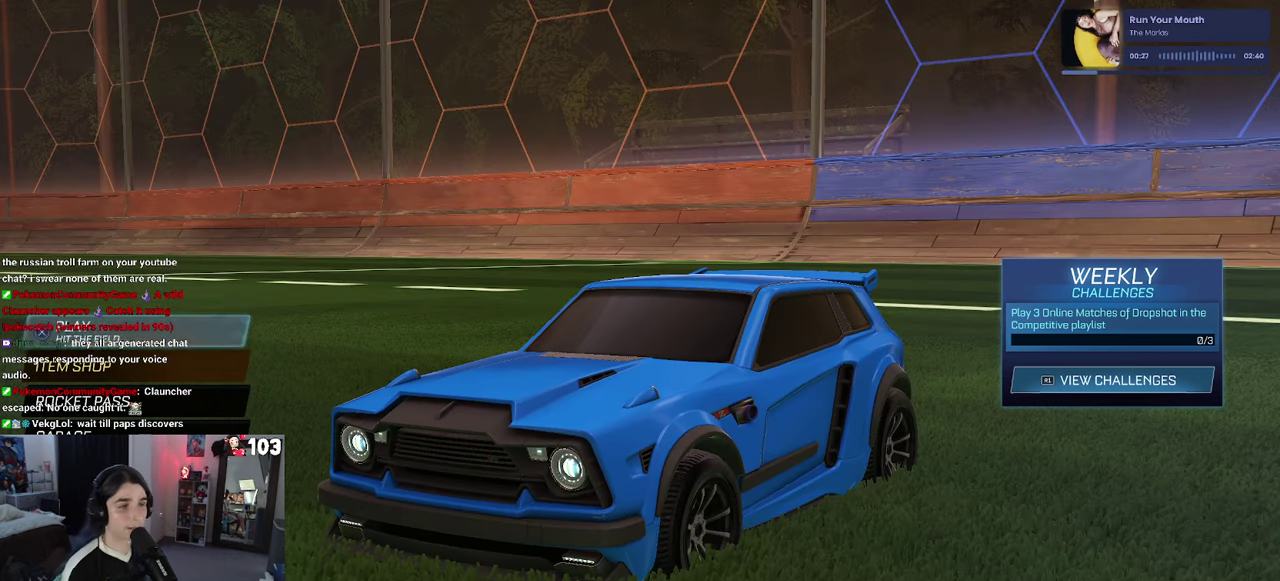
Gameplay with a controller (PlayStation layout); each line is a JSON object with the inputs held at the frame after it. "events" lists button and stick changes between this image and that frame as [ms after this image, input, new state], when the widget could be followed in between. This document gives stick clicks only as held states, not as events. Not read: L1.
{"buttons": ["CROSS"], "left_stick": "center", "right_stick": "center", "events": [[416, "CROSS", "down"]]}
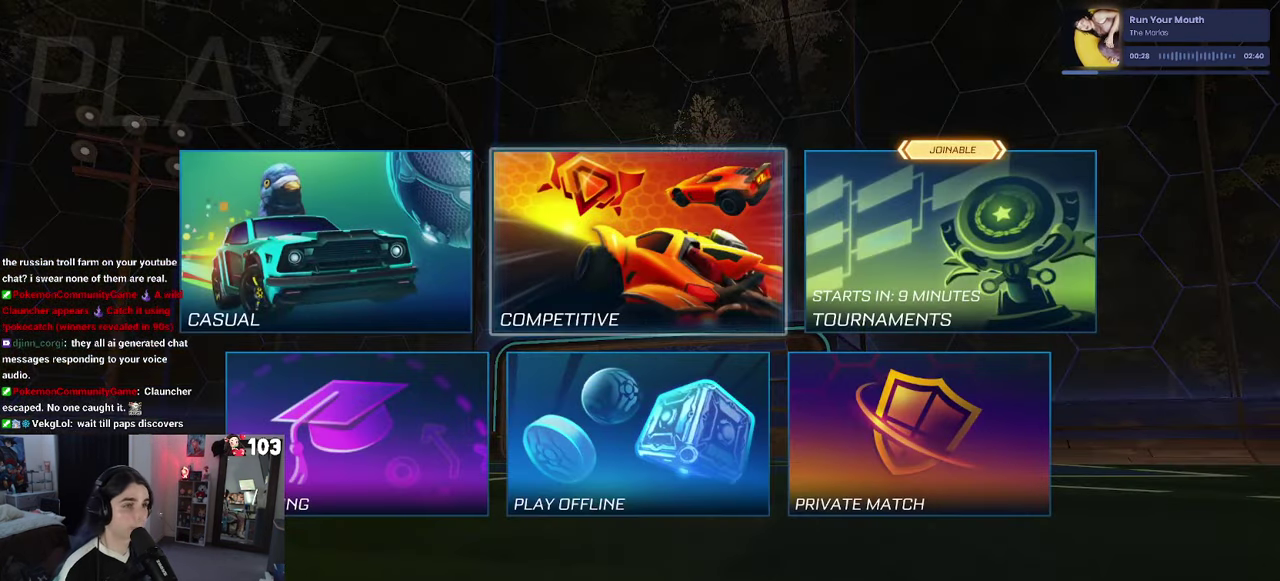
{"buttons": [], "left_stick": "center", "right_stick": "center", "events": [[33, "CROSS", "up"]]}
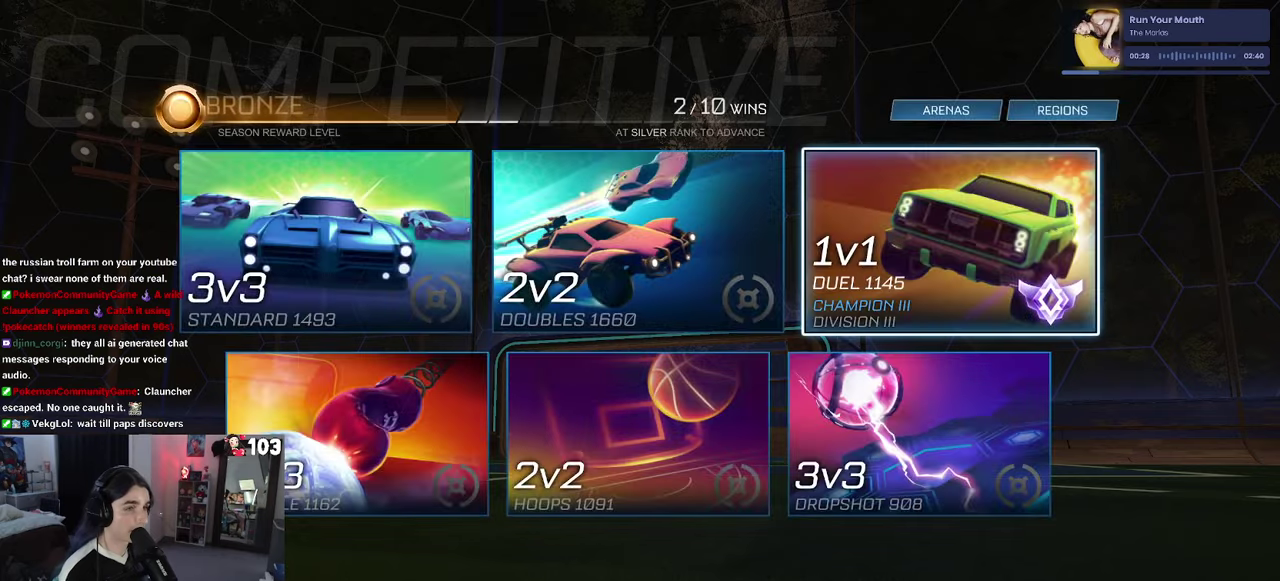
{"buttons": [], "left_stick": "center", "right_stick": "center", "events": [[400, "CROSS", "down"], [483, "CROSS", "up"]]}
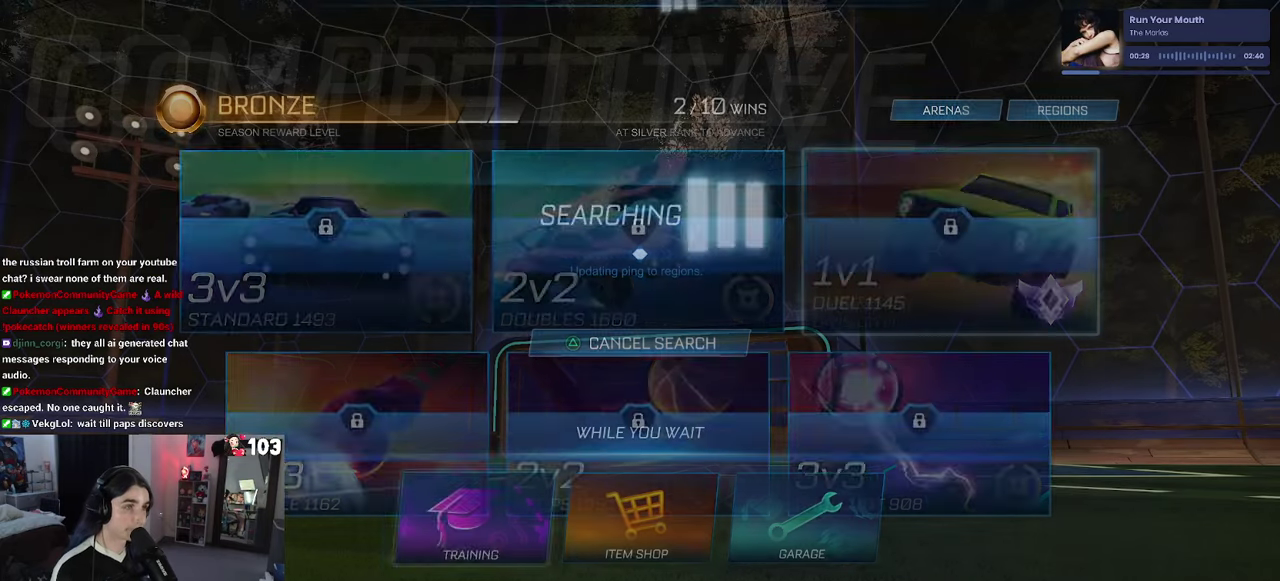
{"buttons": [], "left_stick": "center", "right_stick": "center", "events": [[400, "CROSS", "down"], [500, "CROSS", "up"]]}
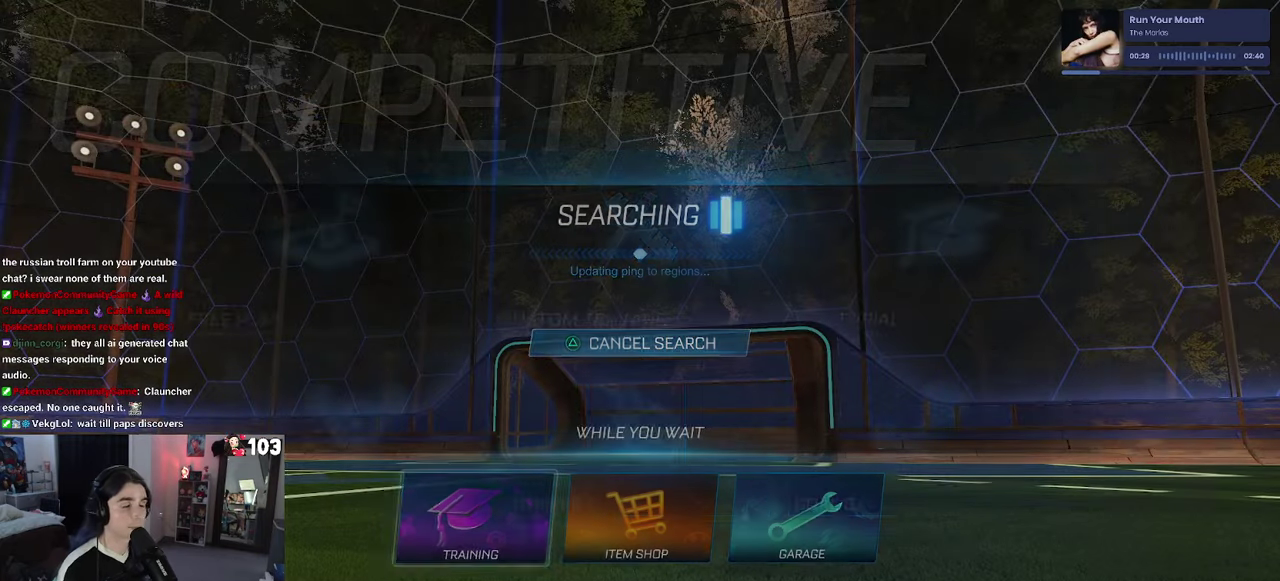
{"buttons": ["CROSS"], "left_stick": "center", "right_stick": "center", "events": [[67, "CROSS", "down"], [150, "CROSS", "up"], [233, "CROSS", "down"]]}
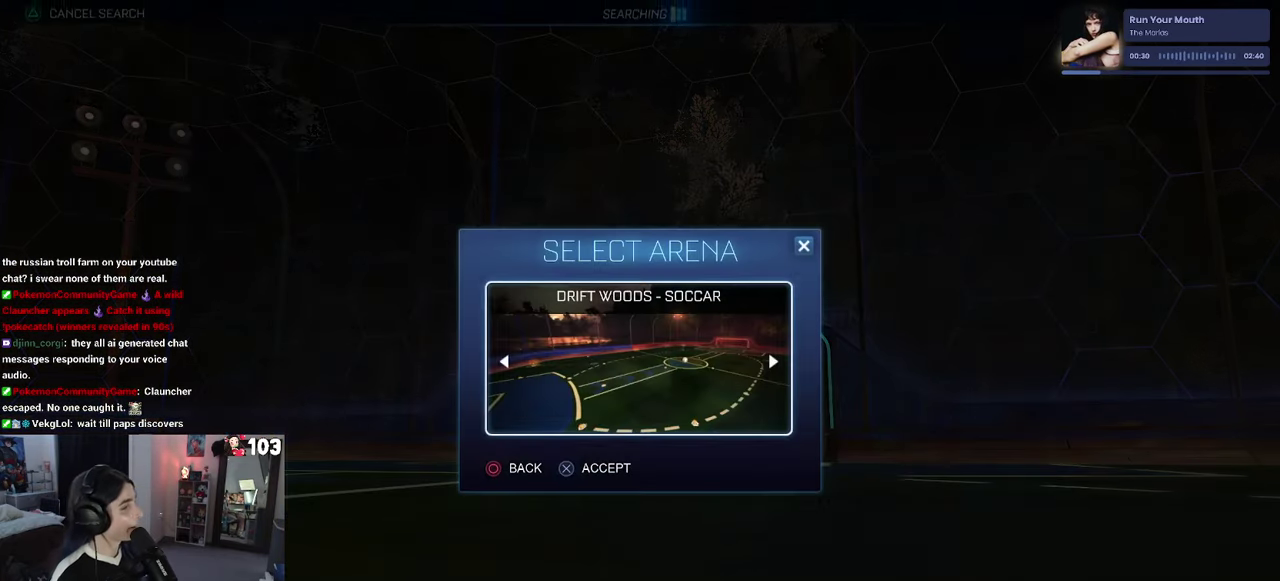
{"buttons": [], "left_stick": "center", "right_stick": "center", "events": [[17, "CROSS", "up"]]}
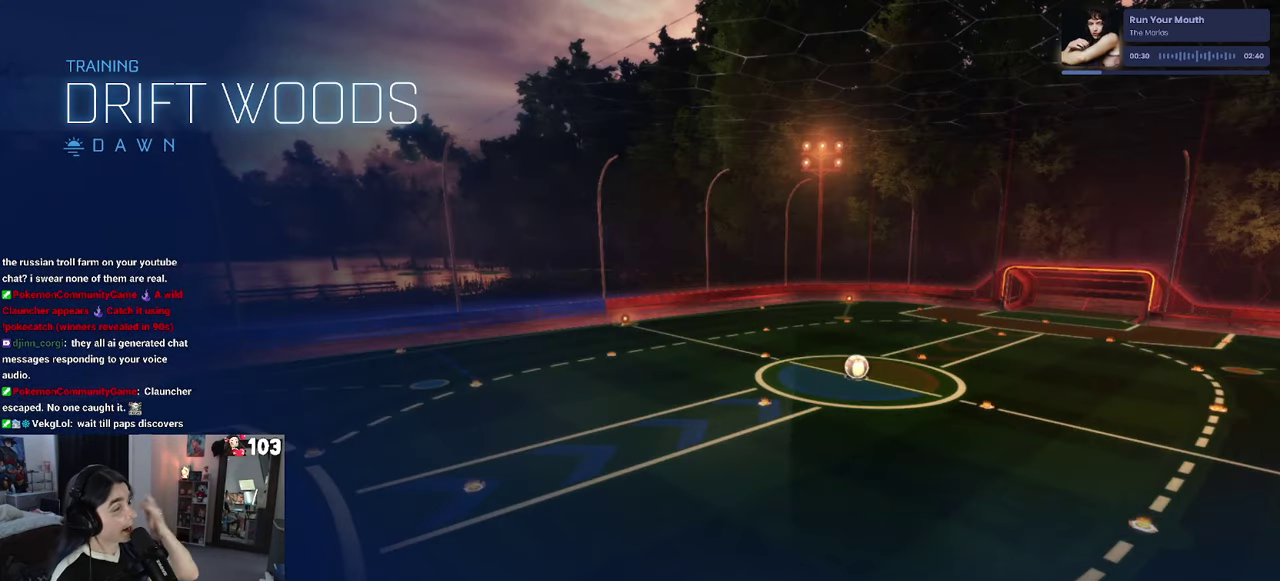
{"buttons": [], "left_stick": "center", "right_stick": "center", "events": []}
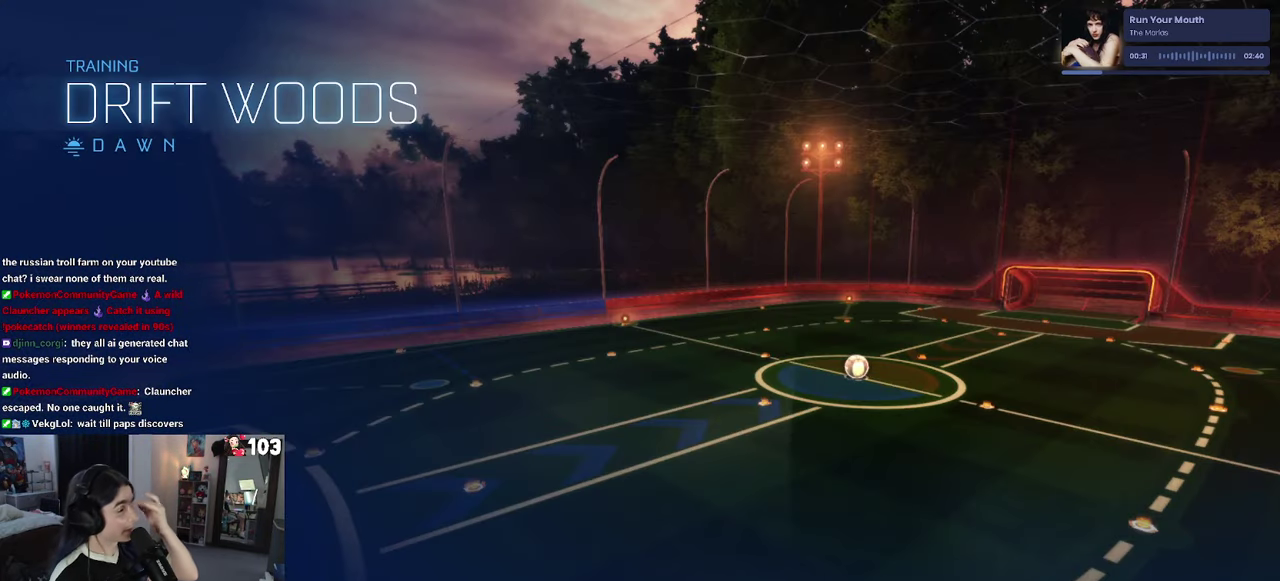
{"buttons": [], "left_stick": "center", "right_stick": "center", "events": []}
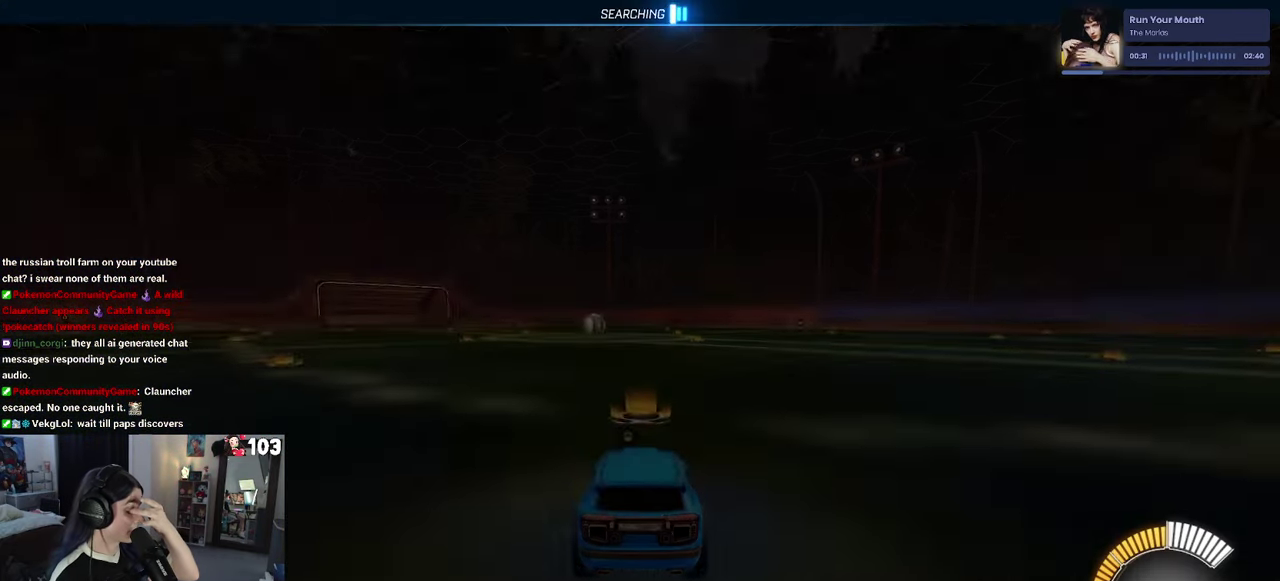
{"buttons": [], "left_stick": "center", "right_stick": "center", "events": []}
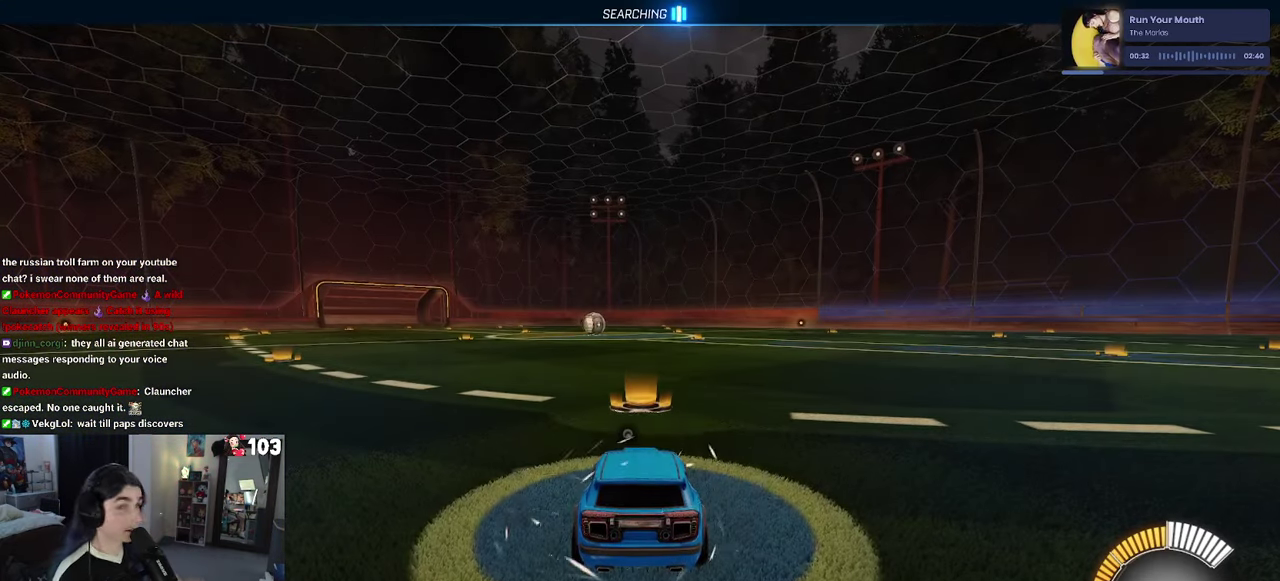
{"buttons": [], "left_stick": "center", "right_stick": "center", "events": []}
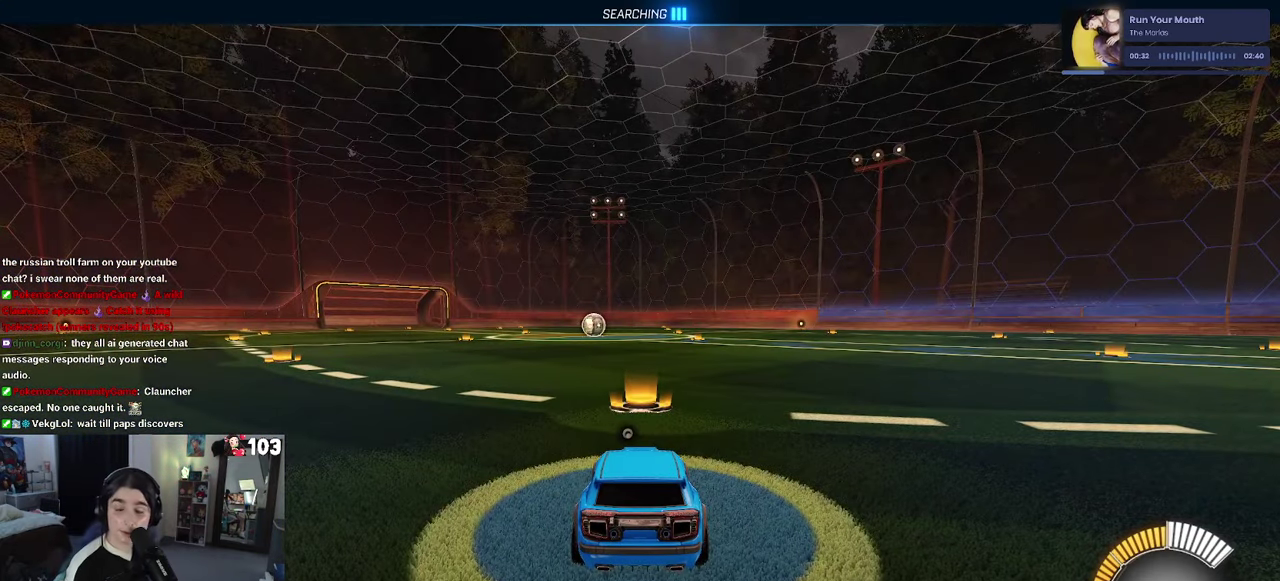
{"buttons": [], "left_stick": "center", "right_stick": "center", "events": []}
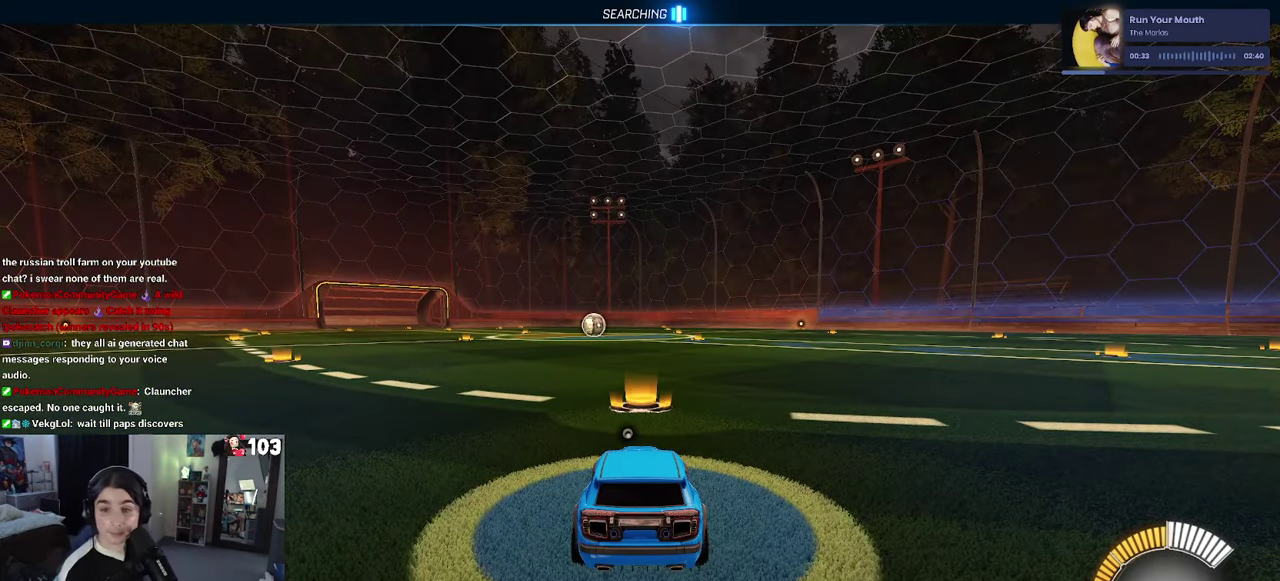
{"buttons": [], "left_stick": "center", "right_stick": "center", "events": []}
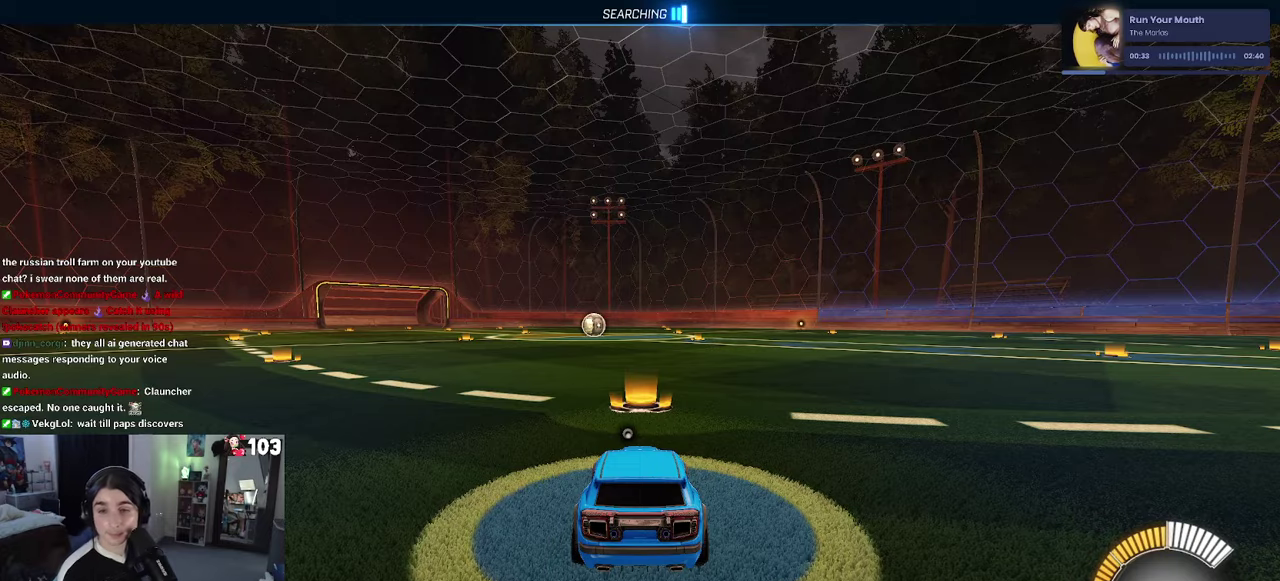
{"buttons": [], "left_stick": "center", "right_stick": "center", "events": []}
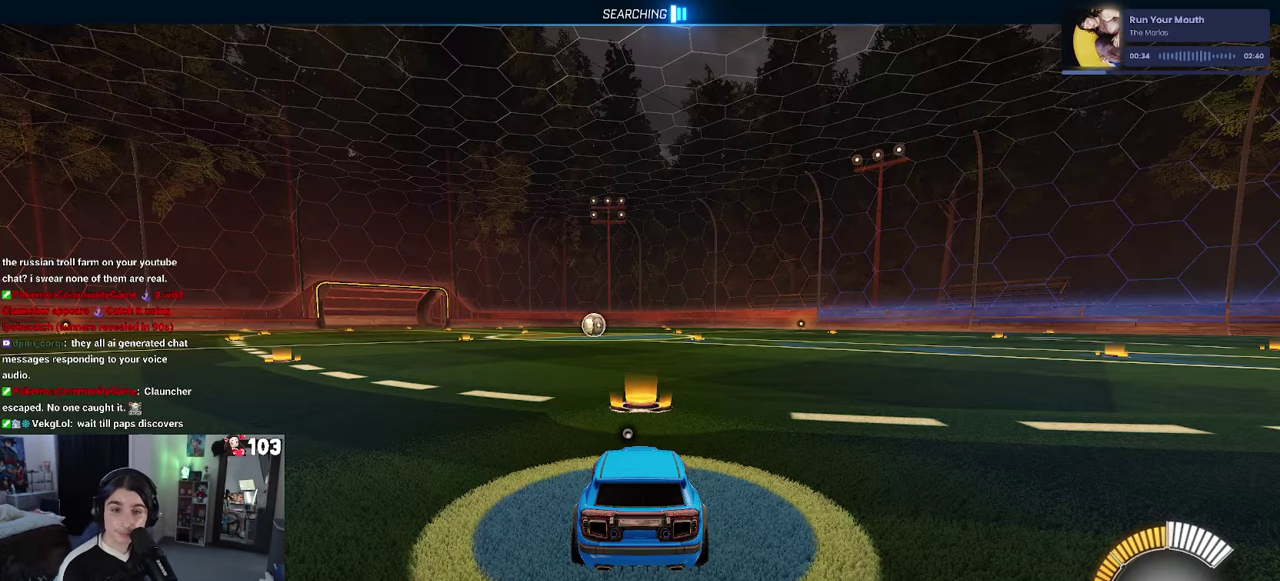
{"buttons": [], "left_stick": "center", "right_stick": "center", "events": []}
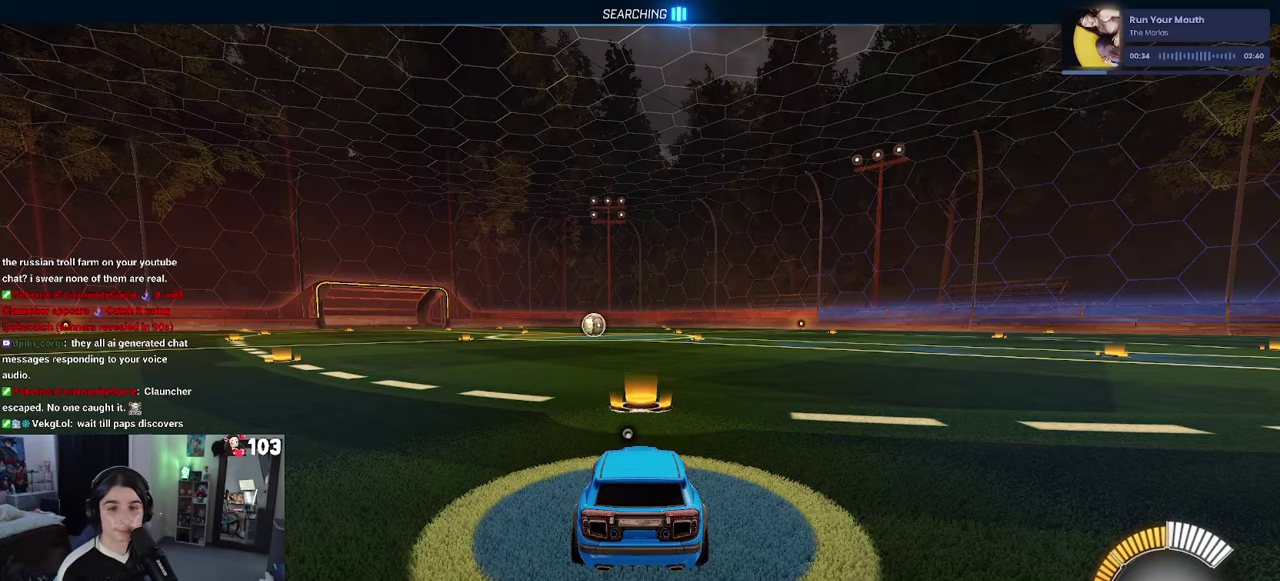
{"buttons": ["TRIANGLE"], "left_stick": "center", "right_stick": "center", "events": [[467, "TRIANGLE", "down"]]}
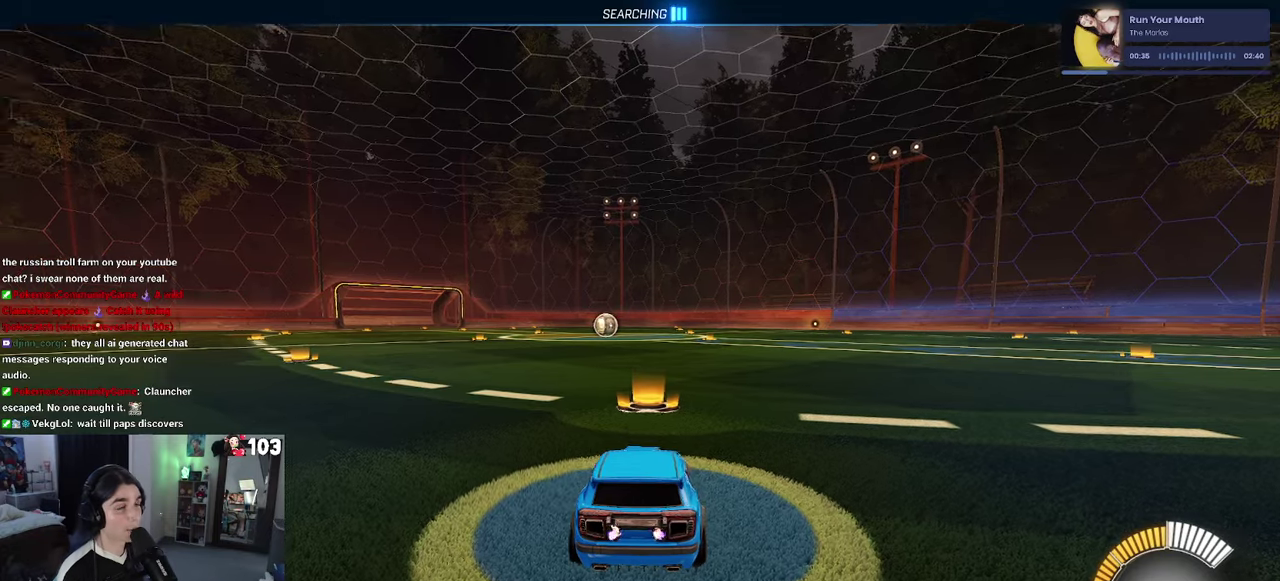
{"buttons": ["R2"], "left_stick": "center", "right_stick": "center", "events": [[50, "TRIANGLE", "up"], [317, "R2", "down"]]}